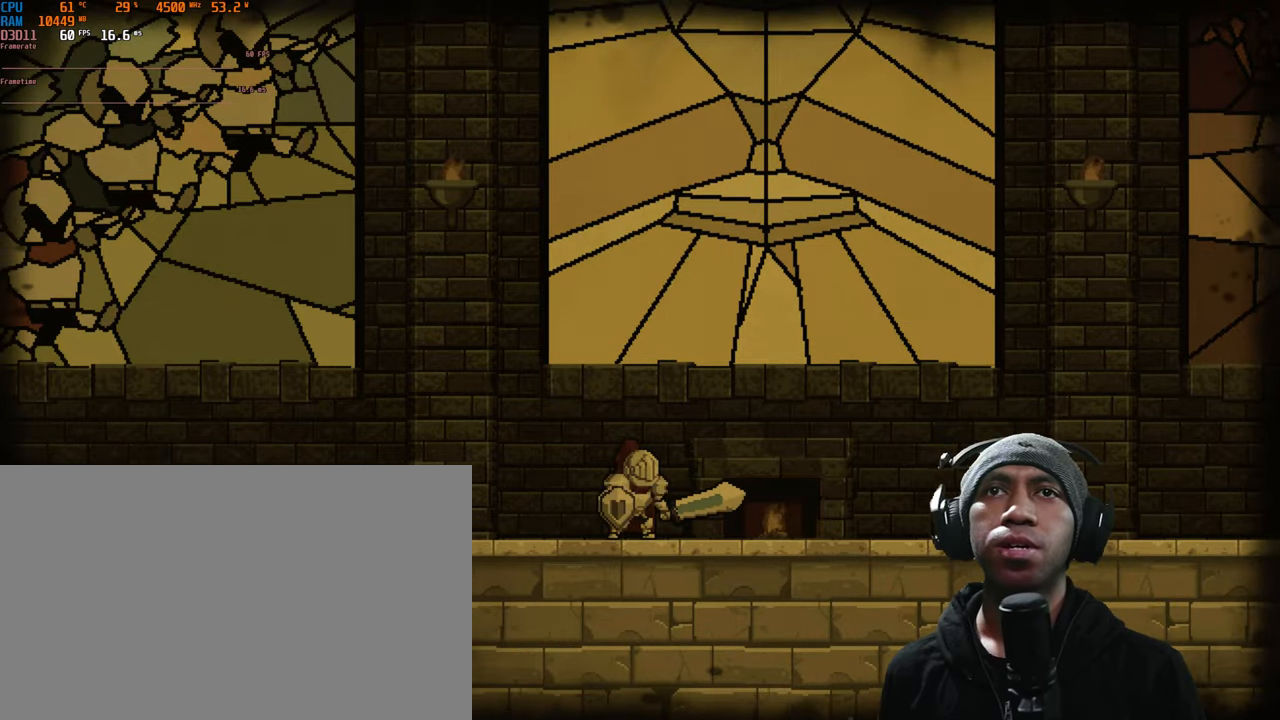
Gameplay with a controller (Xbox layout); each line is a JSON object with the inputs held at the frame after it. "events" lists button and stick changes between this image and that frame as [ms after this image, input, new state], when the widget could be followed in between. Not read: L3 R2 R3.
{"buttons": [], "left_stick": "up-right", "right_stick": "center", "events": [[50, "left_stick", "up-right"]]}
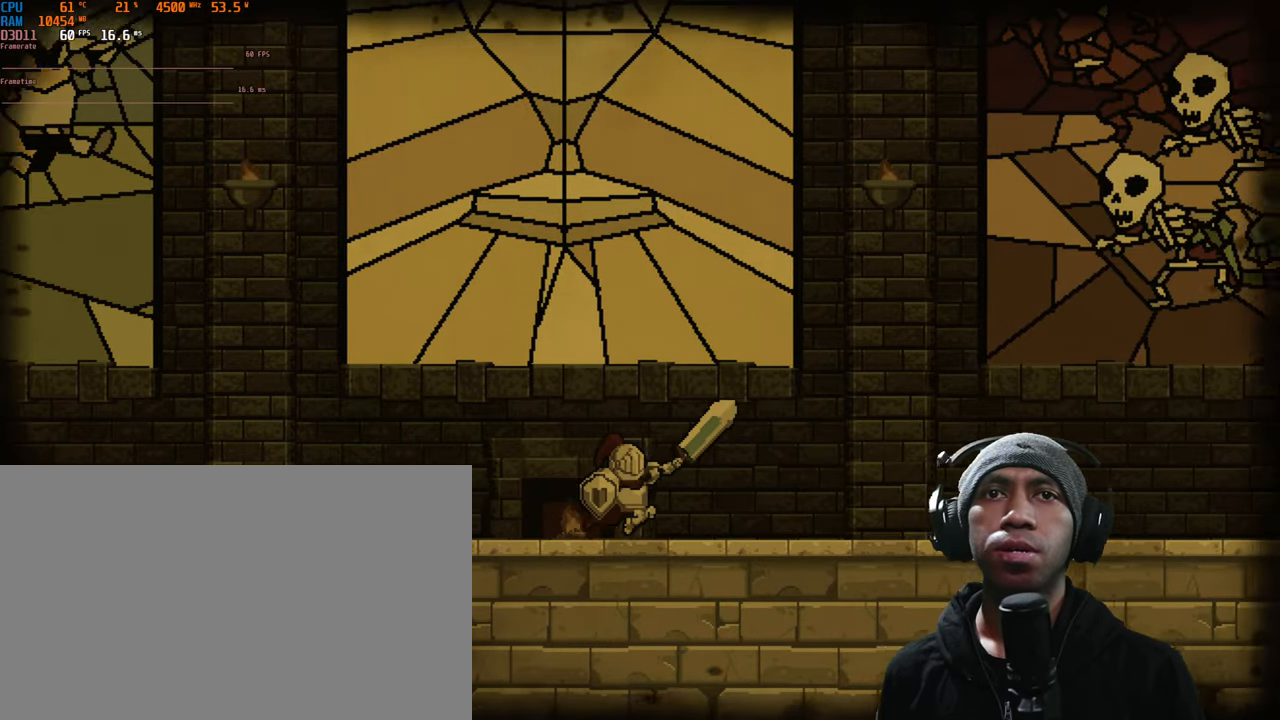
{"buttons": [], "left_stick": "center", "right_stick": "center", "events": [[483, "left_stick", "center"]]}
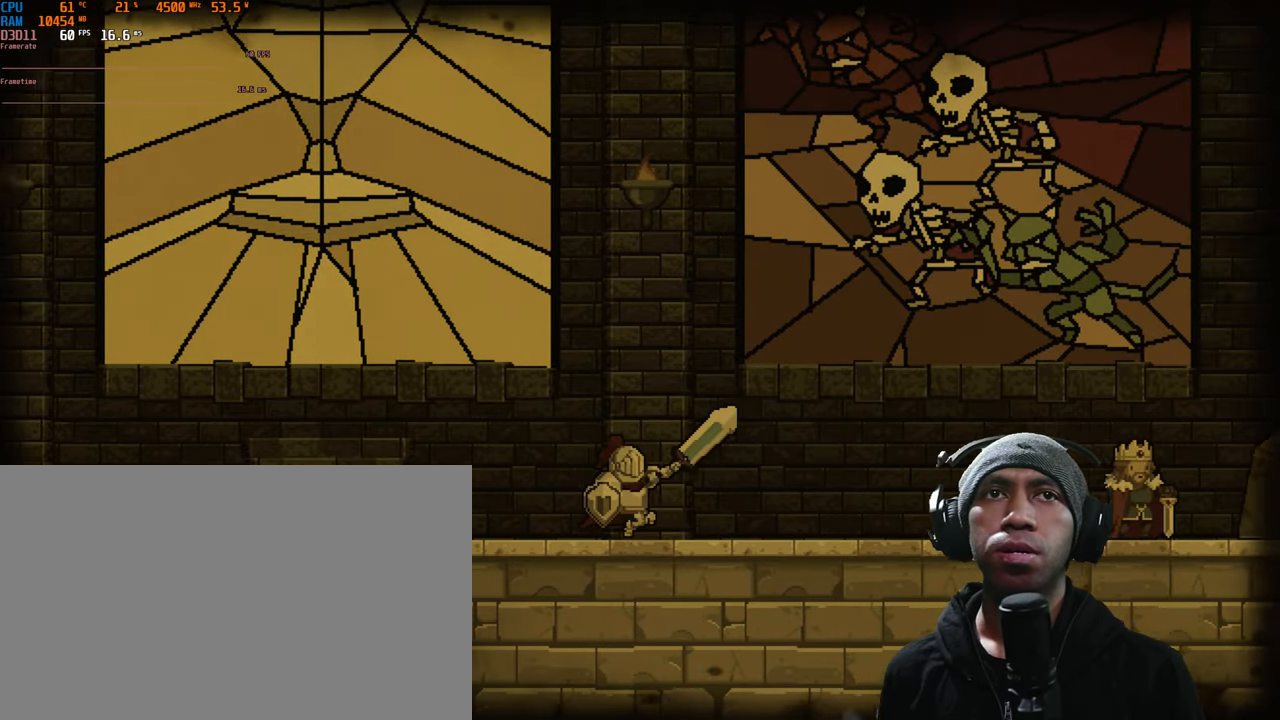
{"buttons": [], "left_stick": "center", "right_stick": "center", "events": []}
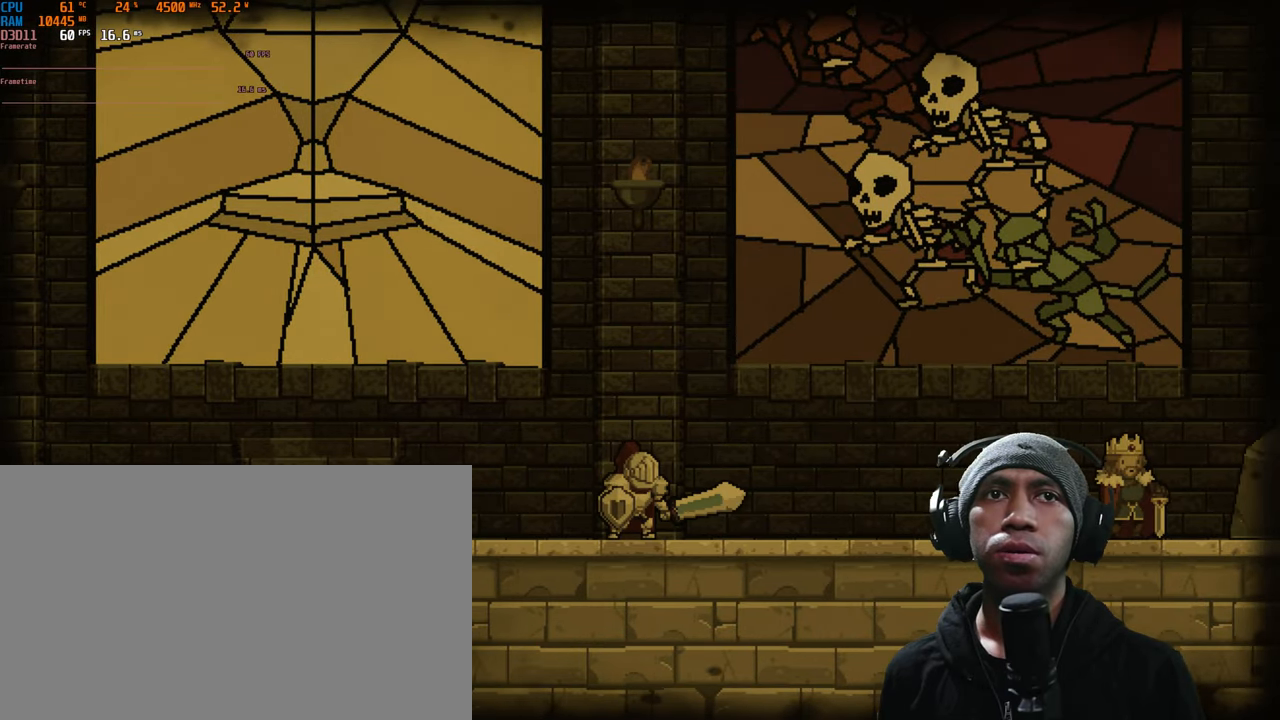
{"buttons": ["A"], "left_stick": "center", "right_stick": "center", "events": [[200, "A", "down"]]}
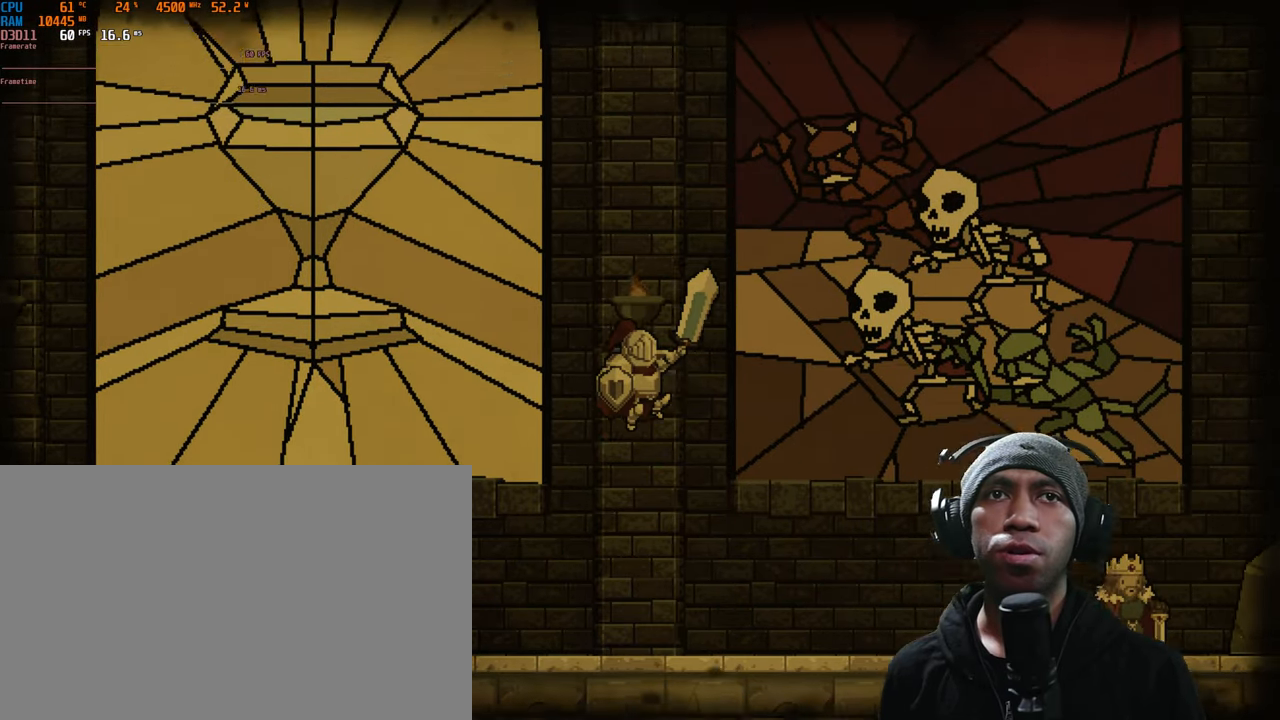
{"buttons": [], "left_stick": "center", "right_stick": "center", "events": [[150, "A", "up"]]}
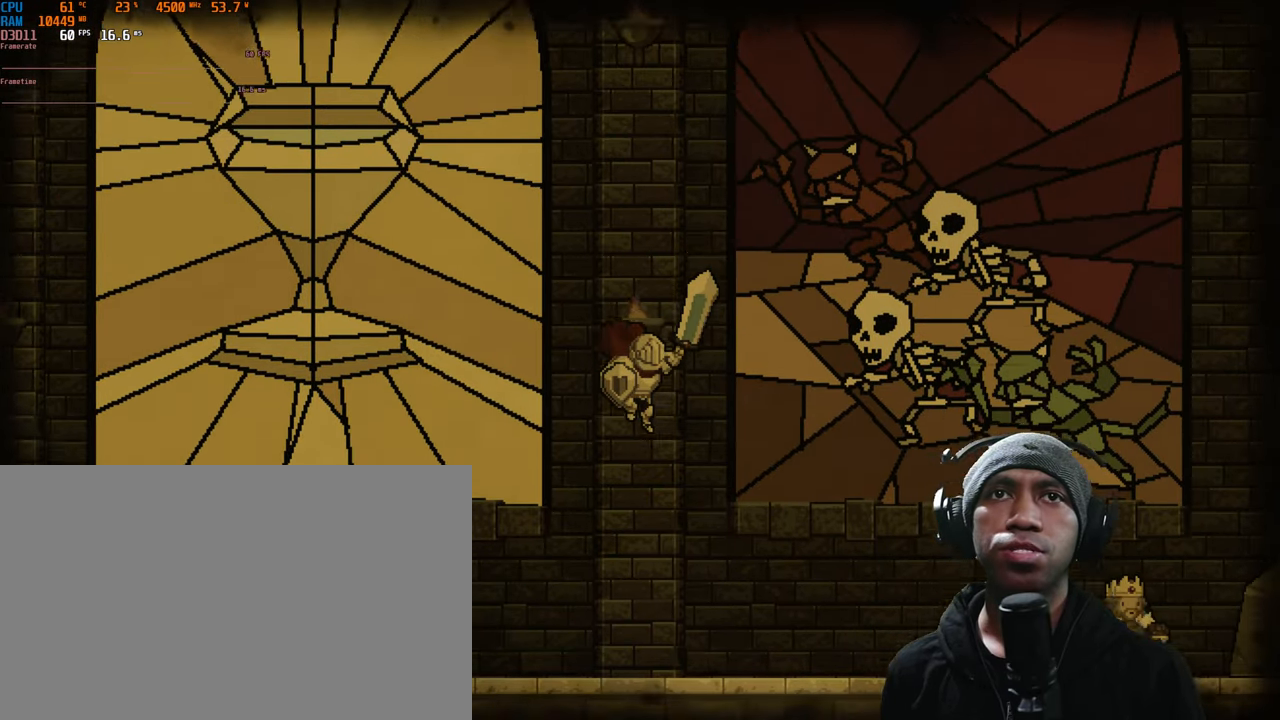
{"buttons": [], "left_stick": "center", "right_stick": "center", "events": []}
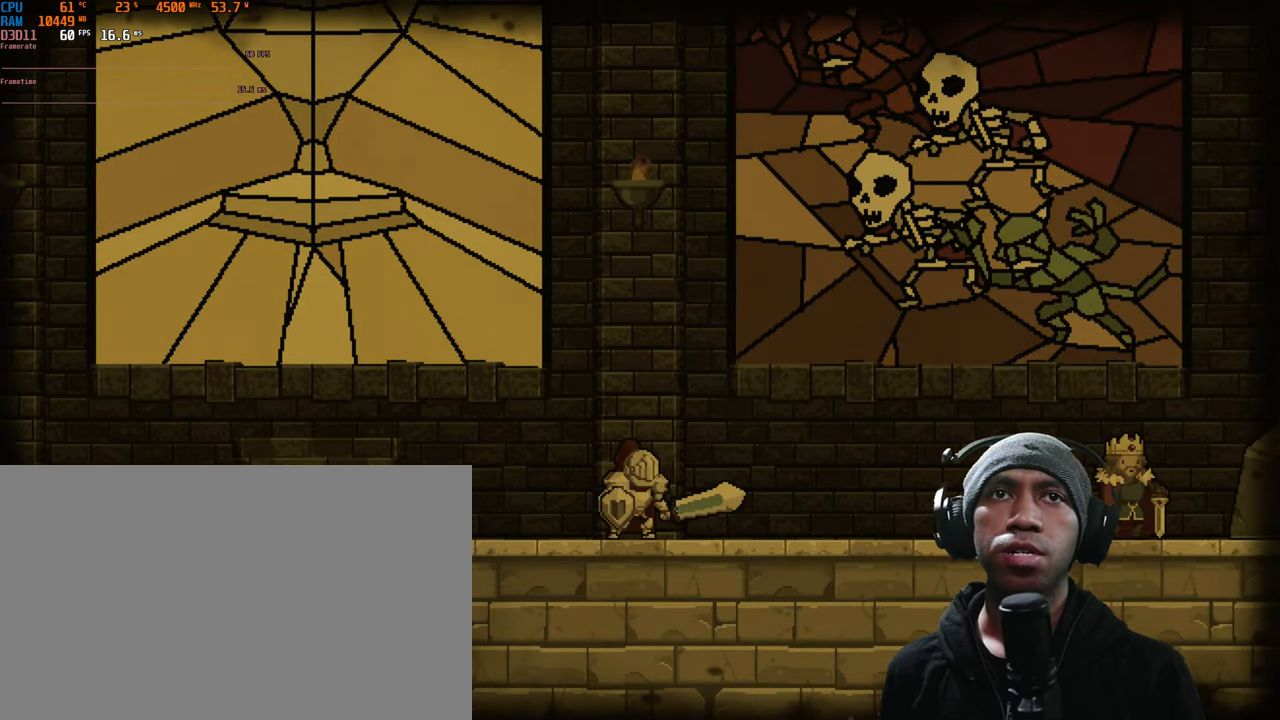
{"buttons": [], "left_stick": "center", "right_stick": "center", "events": []}
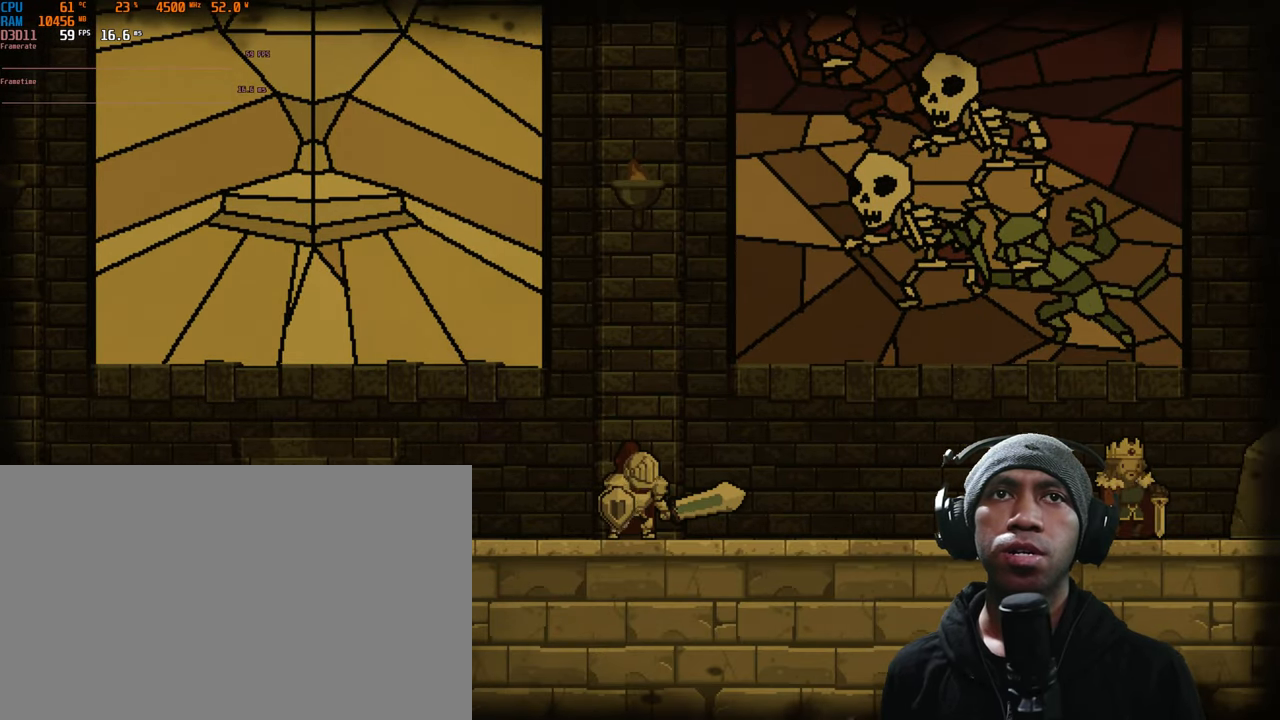
{"buttons": [], "left_stick": "left", "right_stick": "center", "events": [[33, "left_stick", "left"]]}
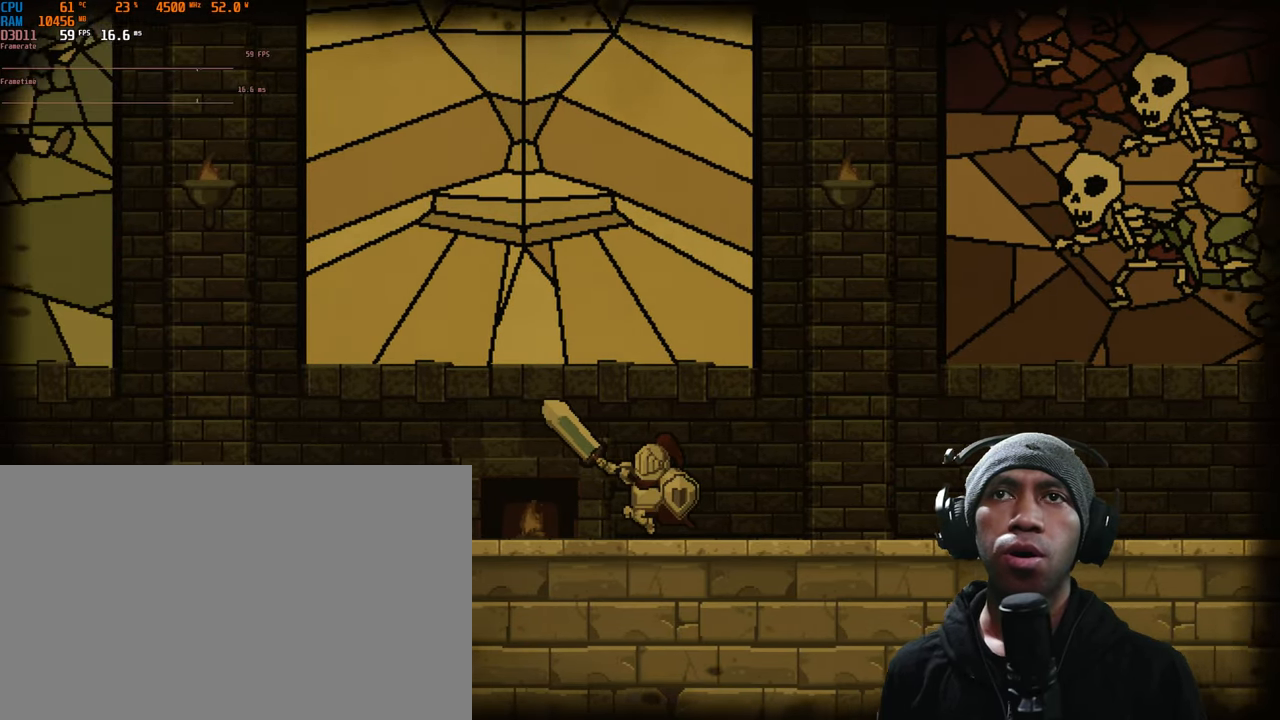
{"buttons": ["A"], "left_stick": "left", "right_stick": "center", "events": [[150, "A", "down"]]}
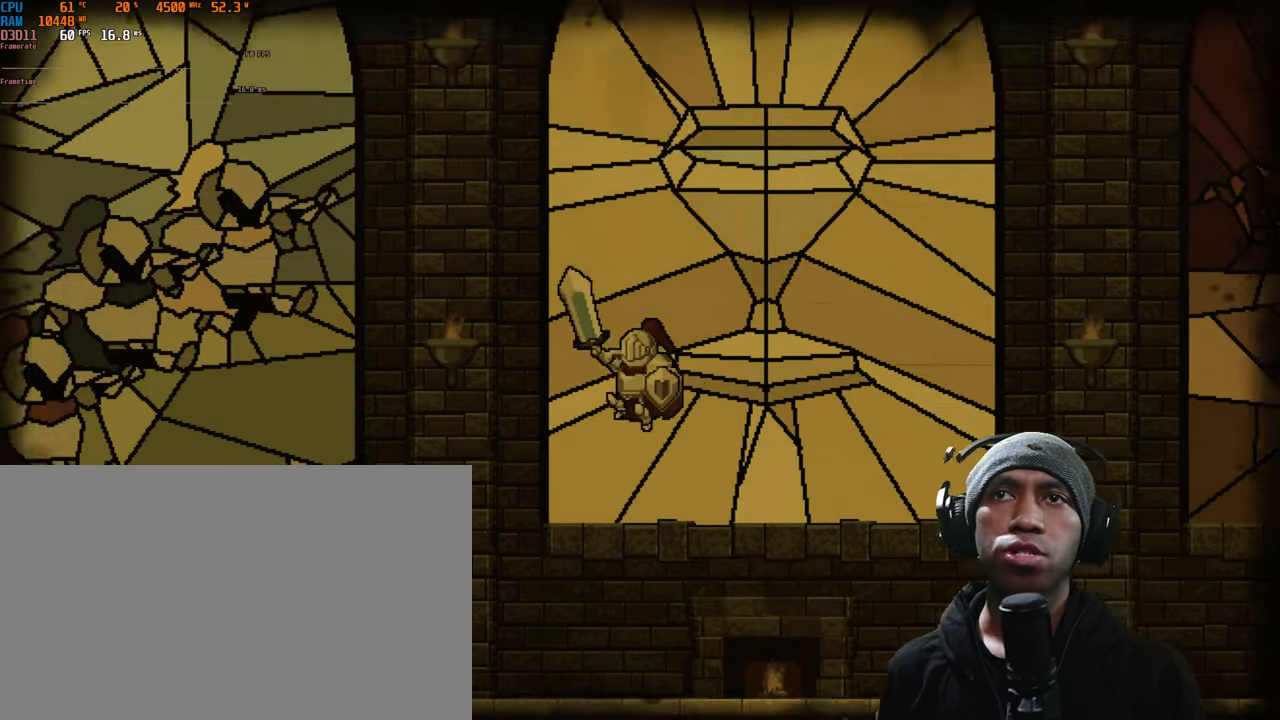
{"buttons": [], "left_stick": "center", "right_stick": "center", "events": [[417, "left_stick", "center"], [433, "A", "up"]]}
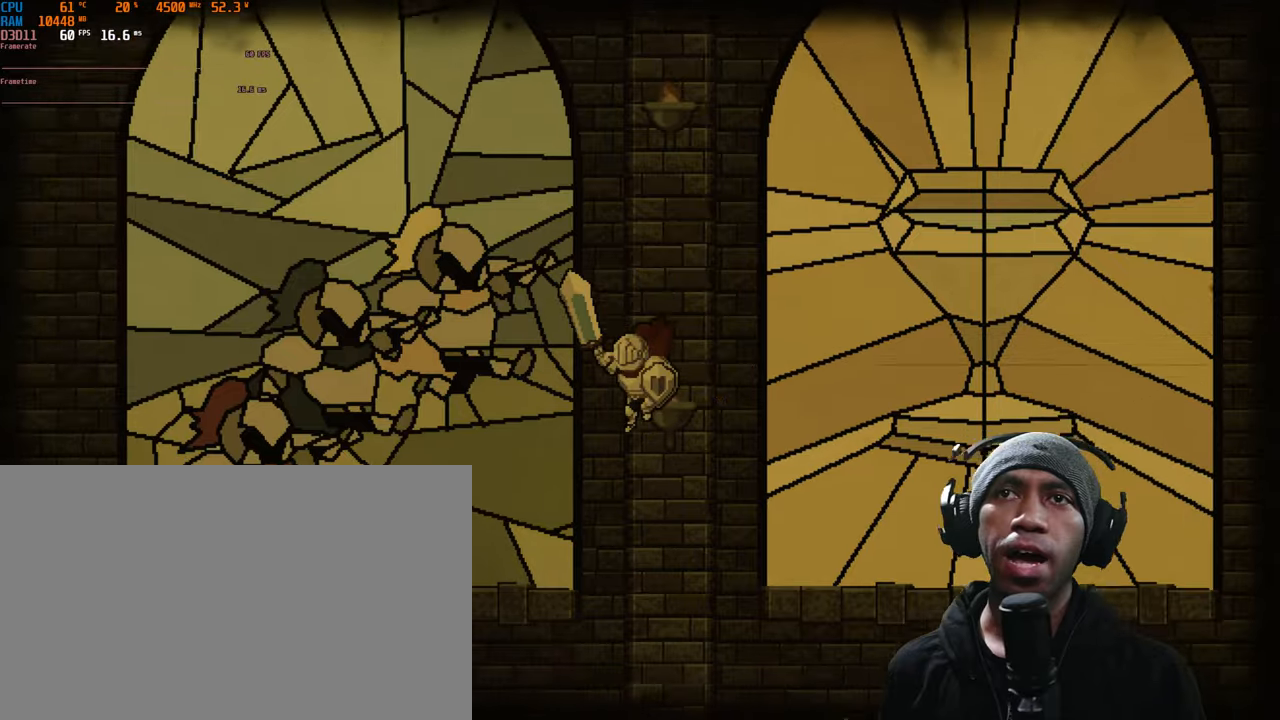
{"buttons": [], "left_stick": "center", "right_stick": "center", "events": [[83, "left_stick", "right"], [433, "left_stick", "center"]]}
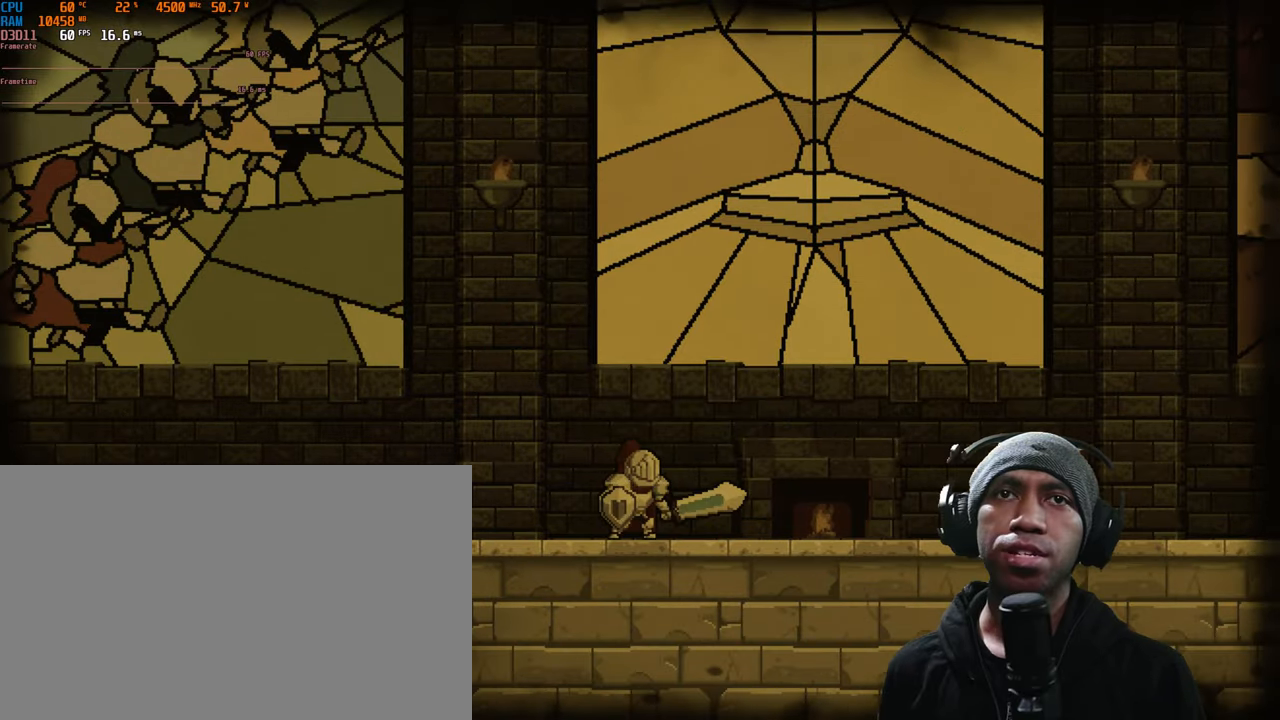
{"buttons": ["A"], "left_stick": "right", "right_stick": "center", "events": [[117, "A", "down"], [400, "left_stick", "right"]]}
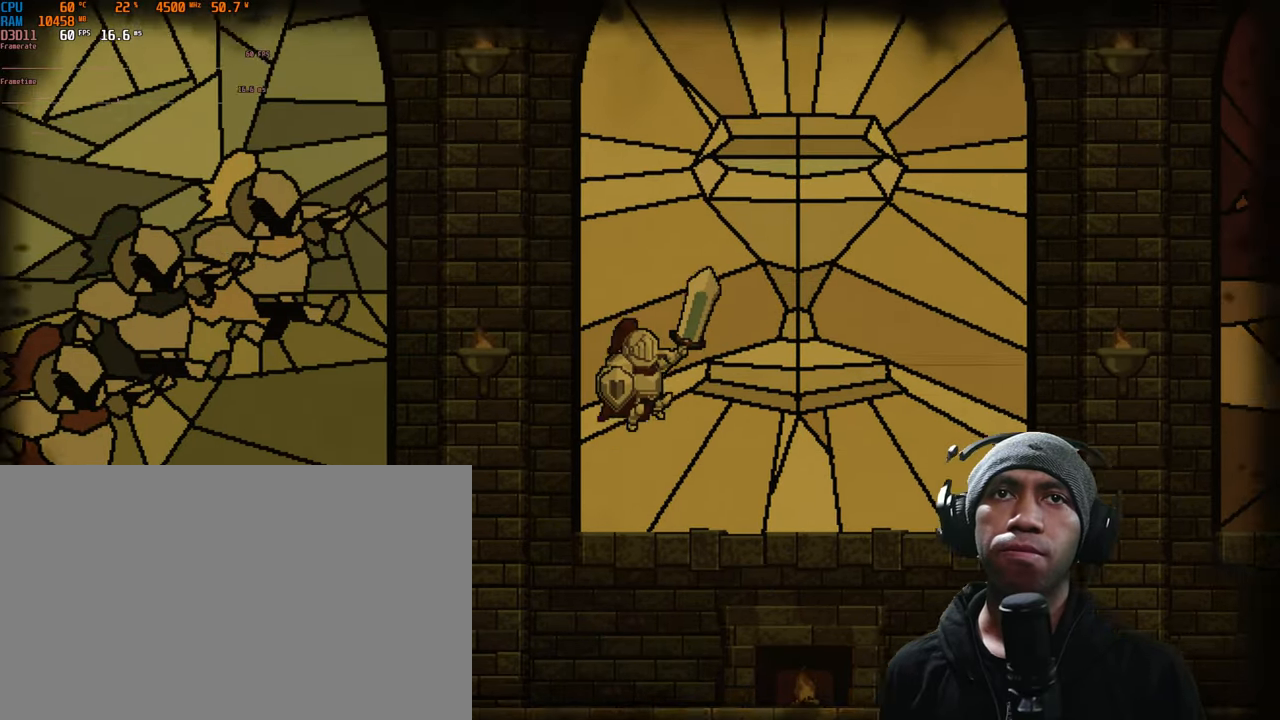
{"buttons": ["A"], "left_stick": "right", "right_stick": "center", "events": []}
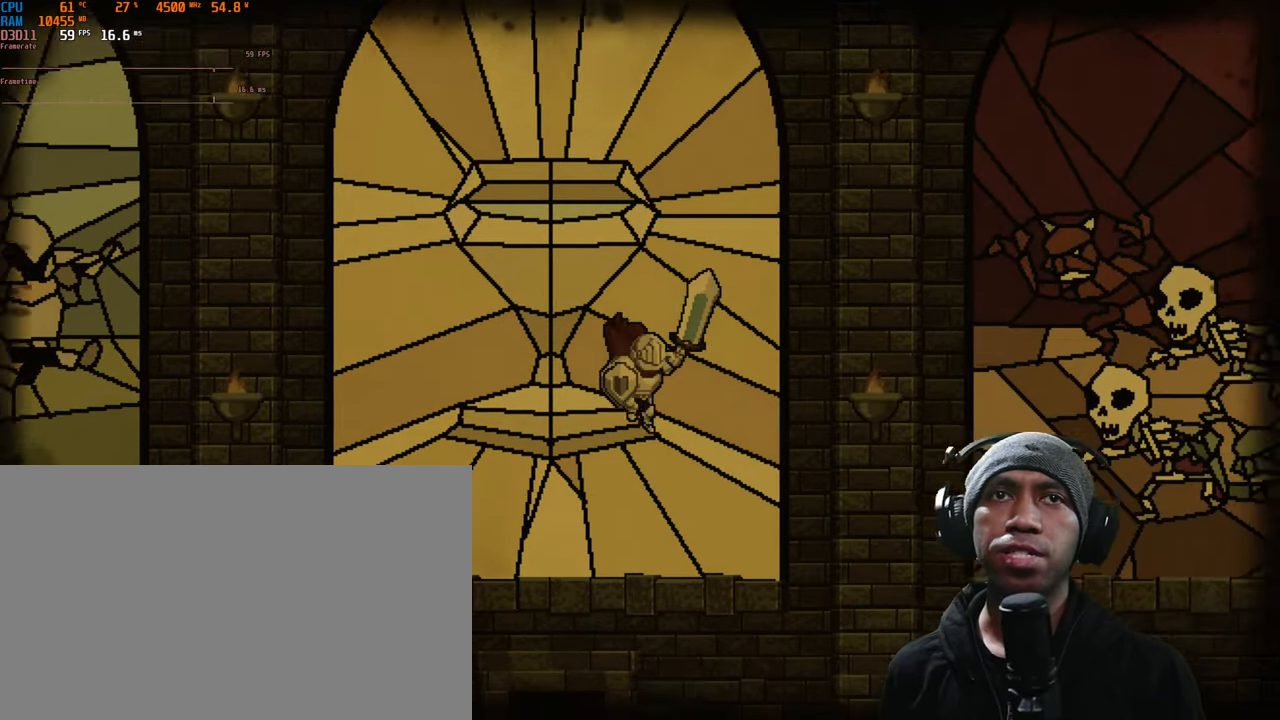
{"buttons": [], "left_stick": "center", "right_stick": "center", "events": [[67, "left_stick", "up-right"], [150, "A", "up"], [267, "left_stick", "center"]]}
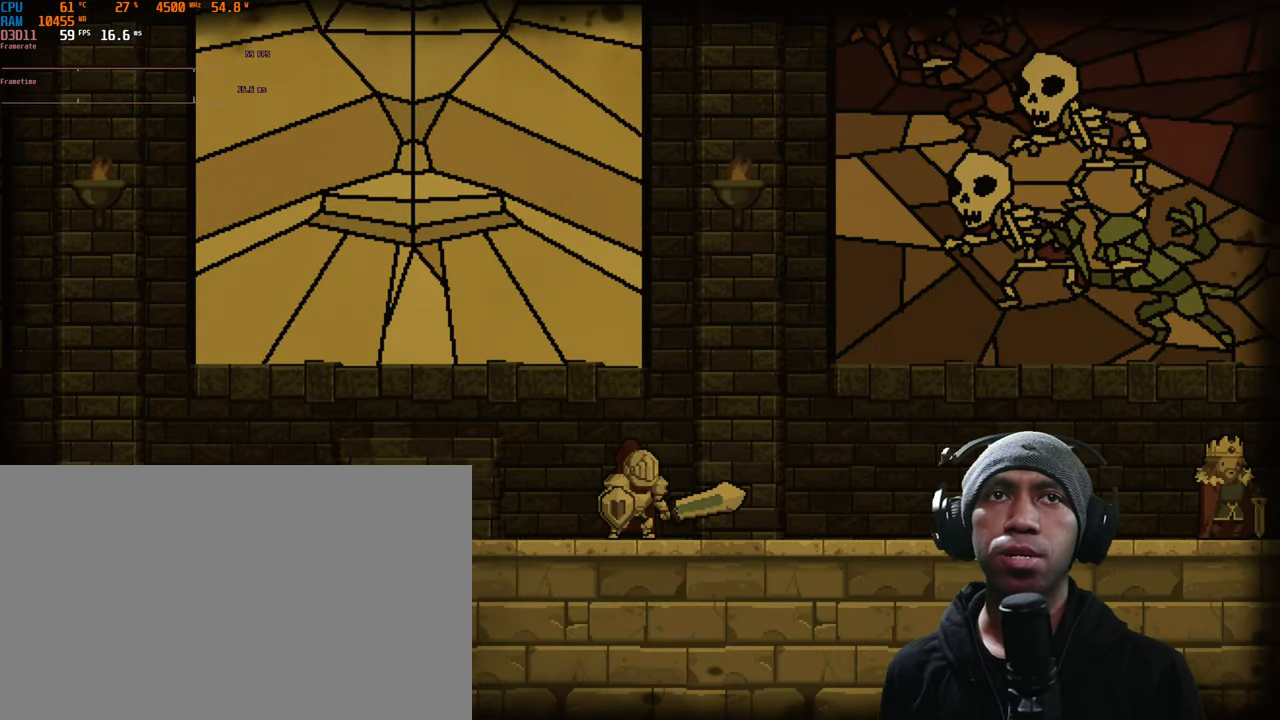
{"buttons": [], "left_stick": "right", "right_stick": "center", "events": [[417, "left_stick", "right"]]}
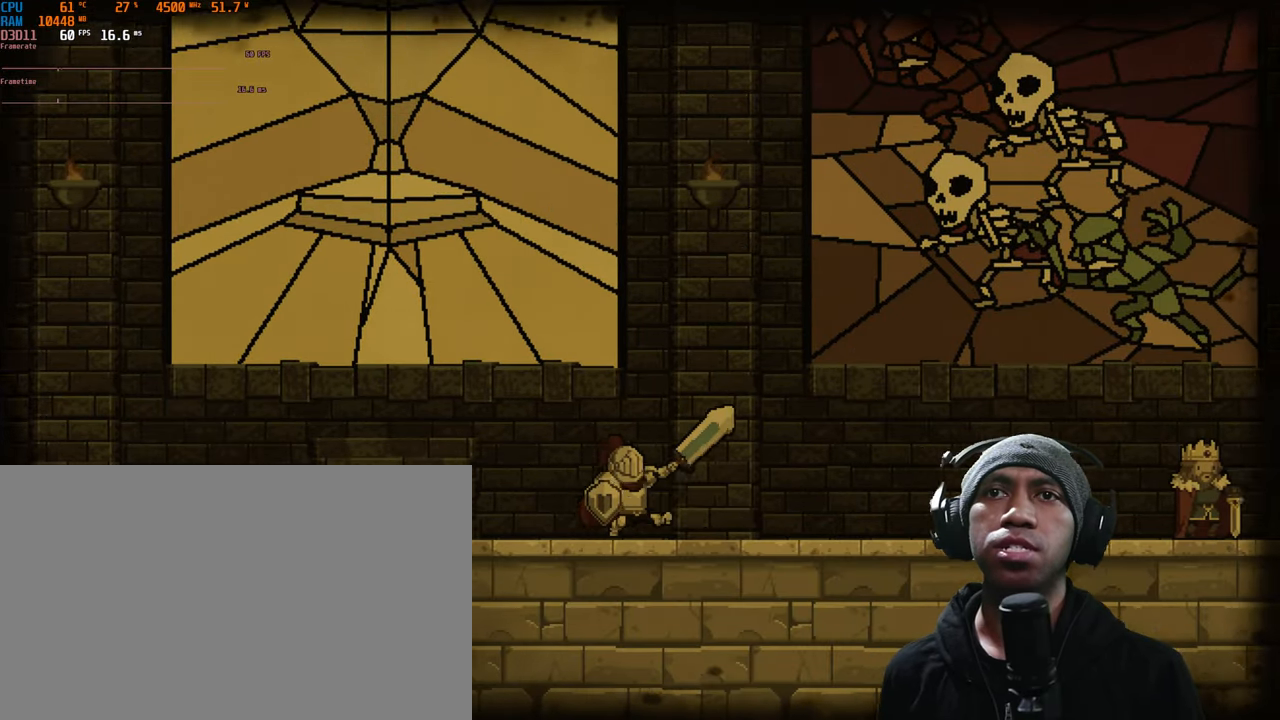
{"buttons": [], "left_stick": "center", "right_stick": "center", "events": [[367, "left_stick", "center"]]}
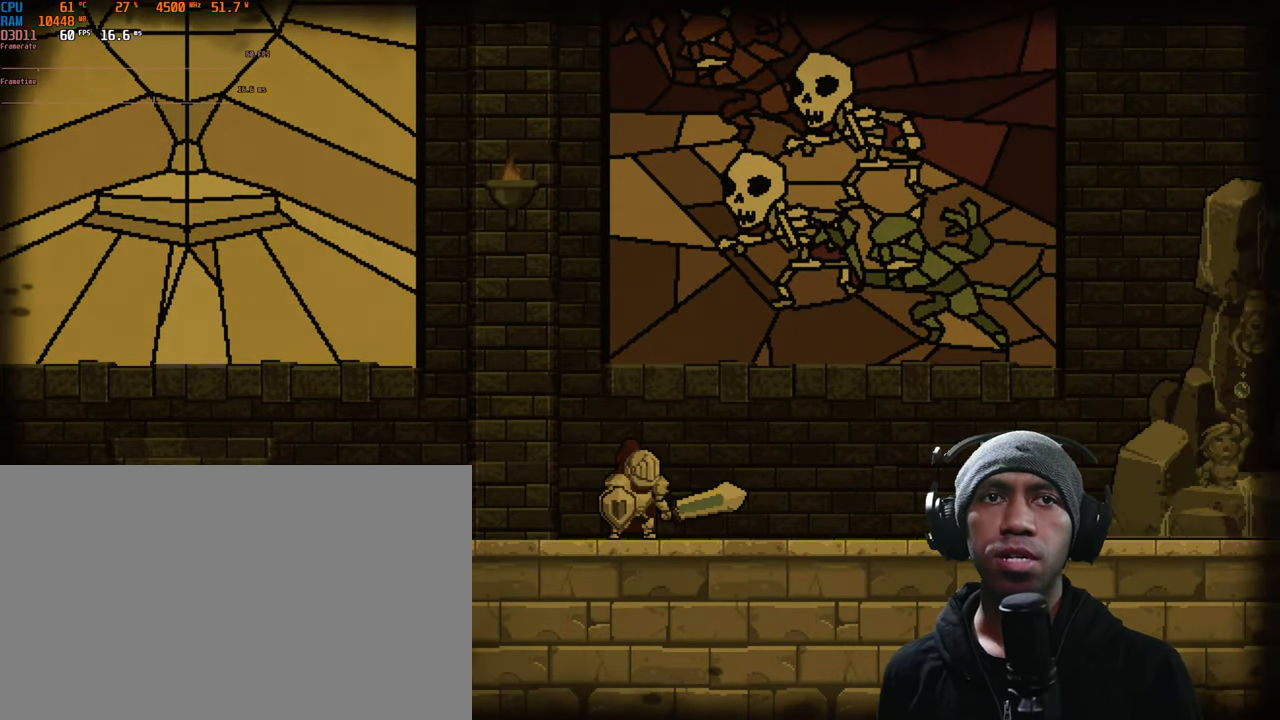
{"buttons": [], "left_stick": "right", "right_stick": "center", "events": [[267, "left_stick", "right"]]}
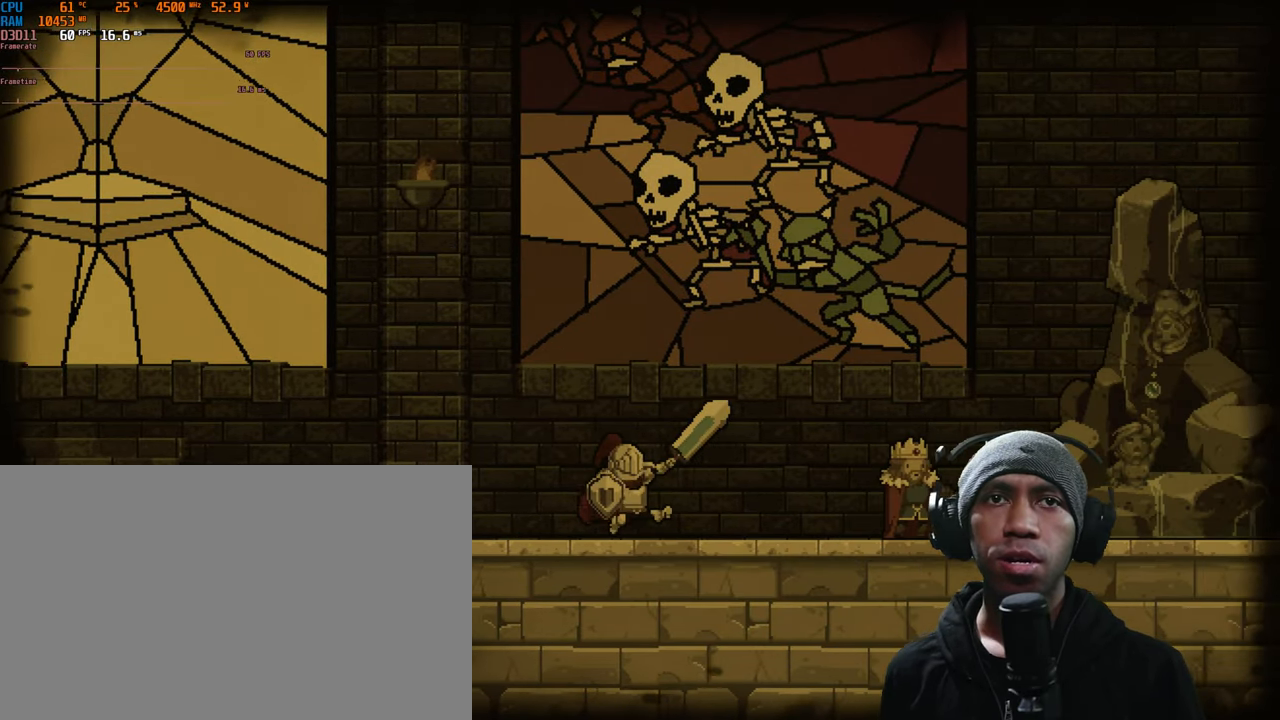
{"buttons": [], "left_stick": "center", "right_stick": "center", "events": [[17, "left_stick", "center"]]}
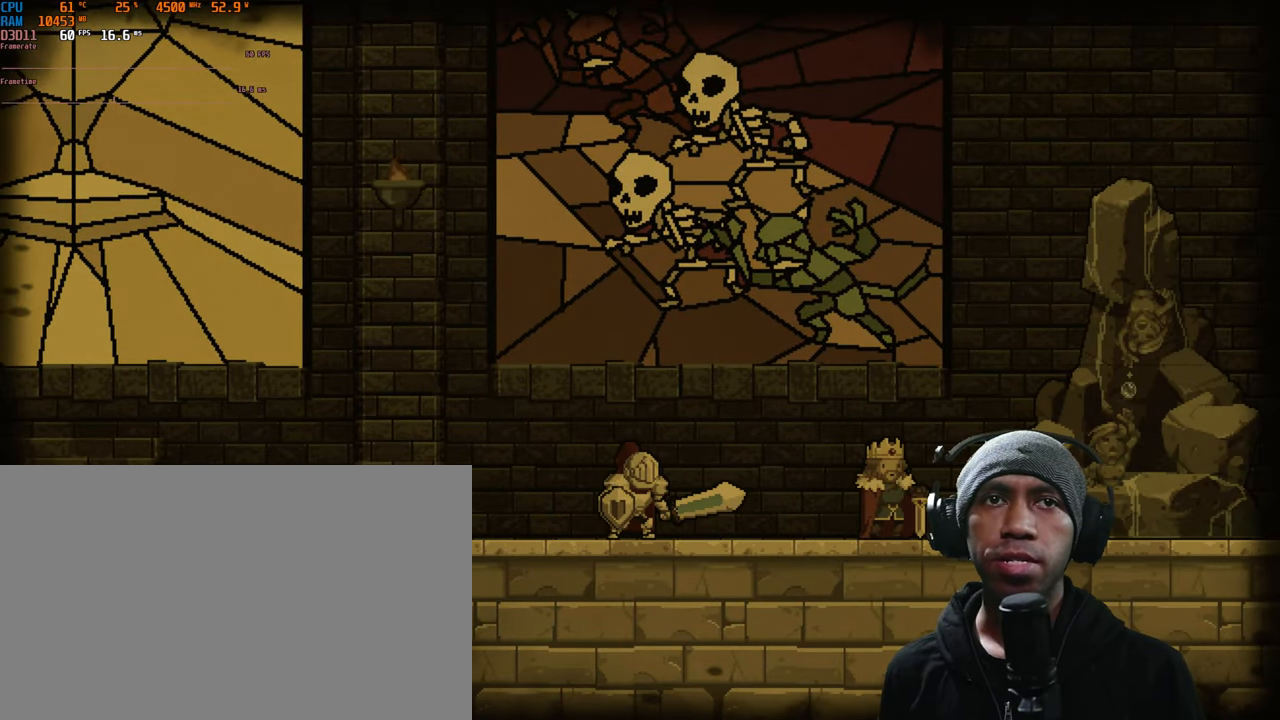
{"buttons": [], "left_stick": "right", "right_stick": "center", "events": [[233, "left_stick", "right"]]}
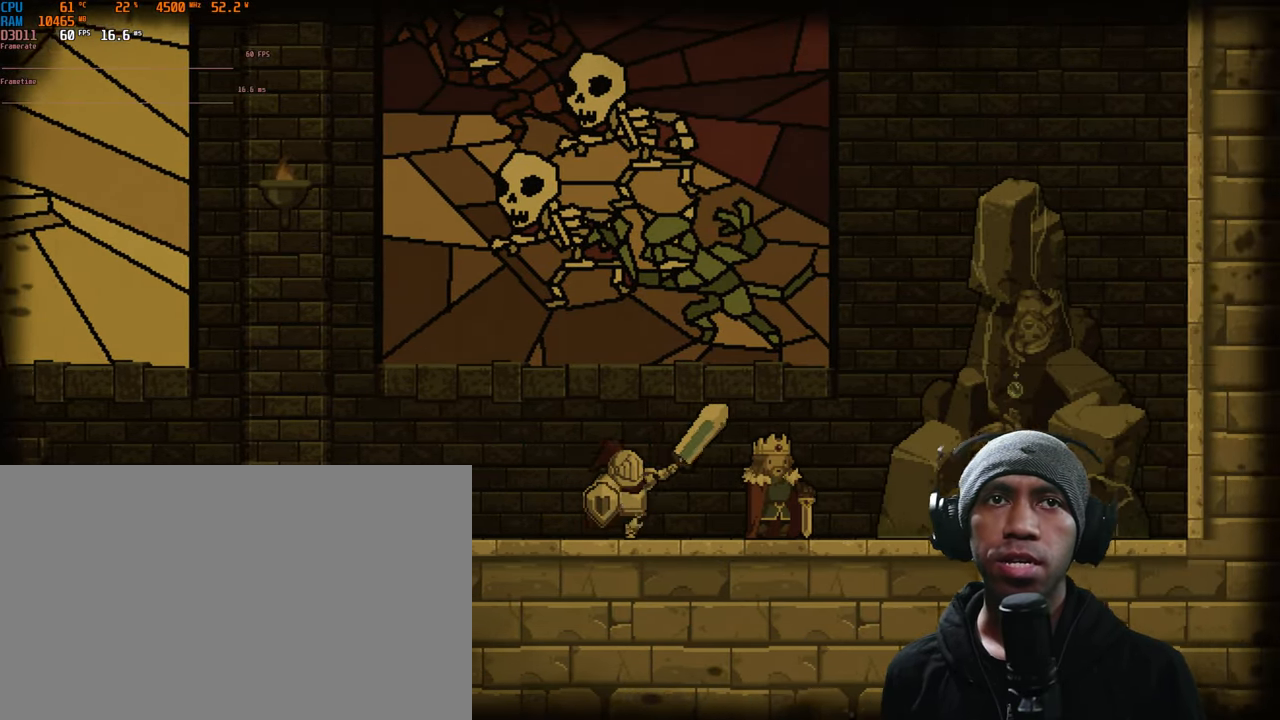
{"buttons": [], "left_stick": "center", "right_stick": "center", "events": [[83, "left_stick", "center"]]}
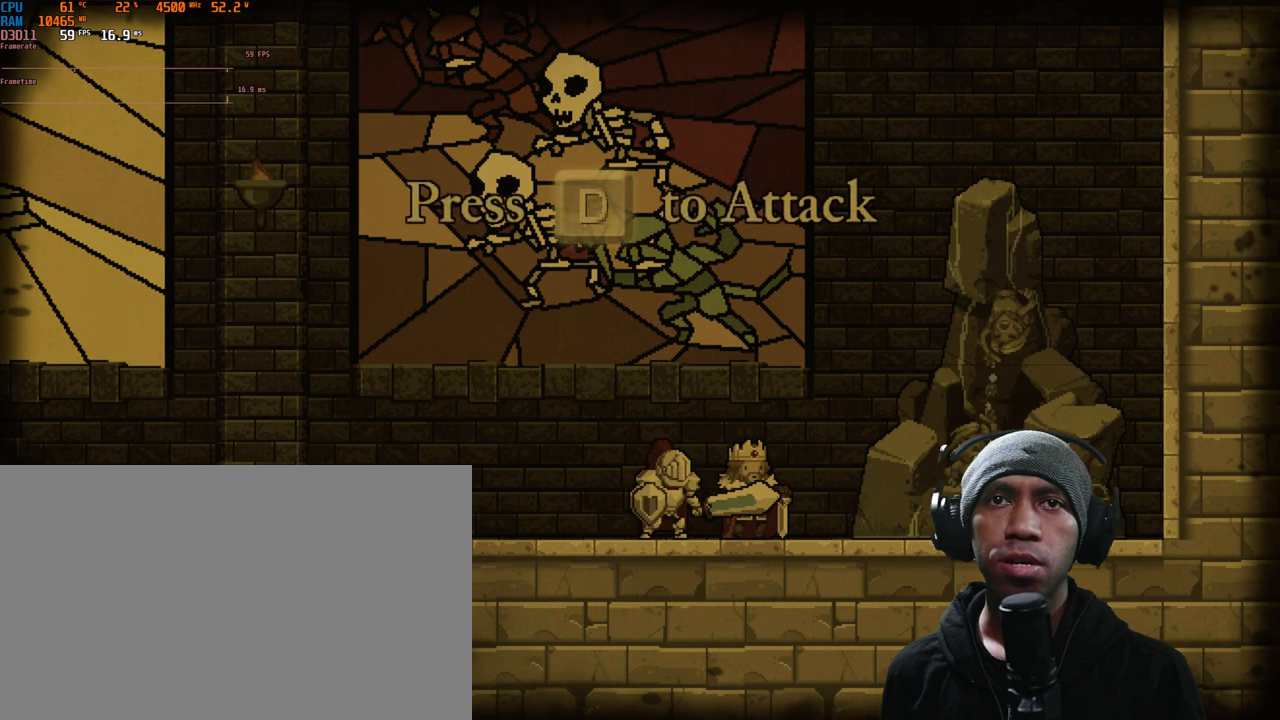
{"buttons": [], "left_stick": "center", "right_stick": "center", "events": []}
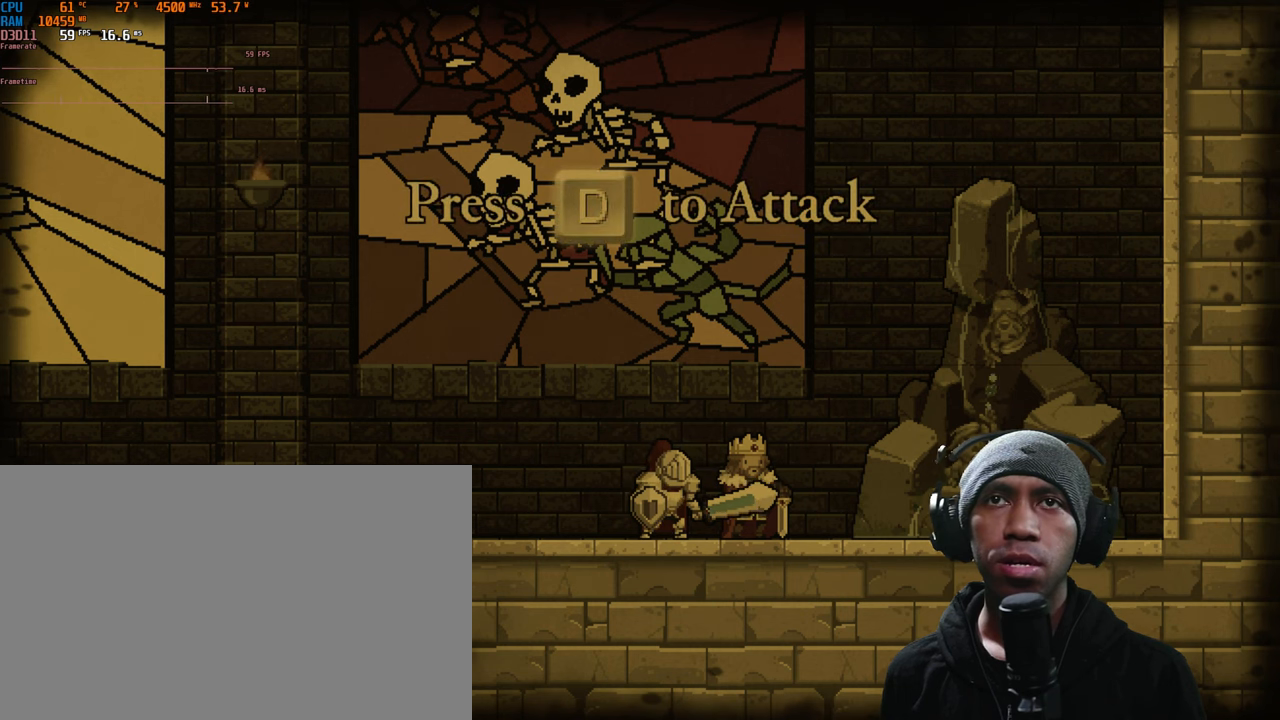
{"buttons": [], "left_stick": "center", "right_stick": "center", "events": []}
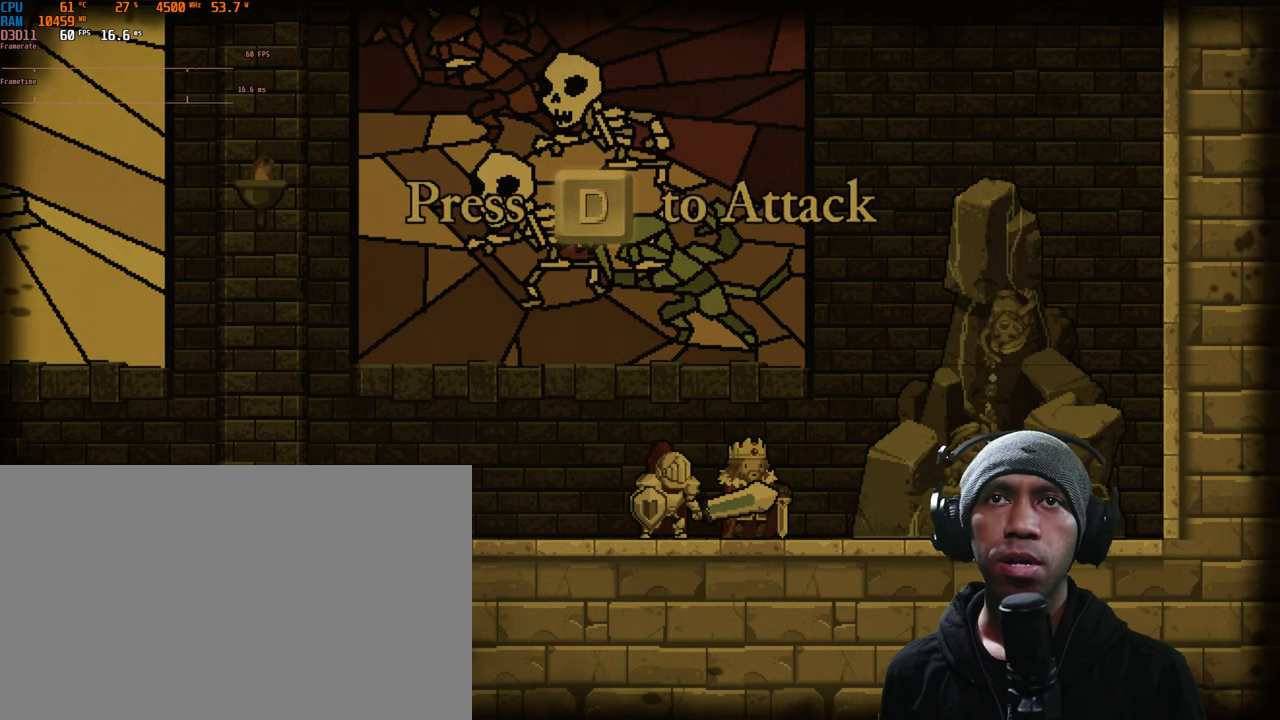
{"buttons": [], "left_stick": "center", "right_stick": "center", "events": []}
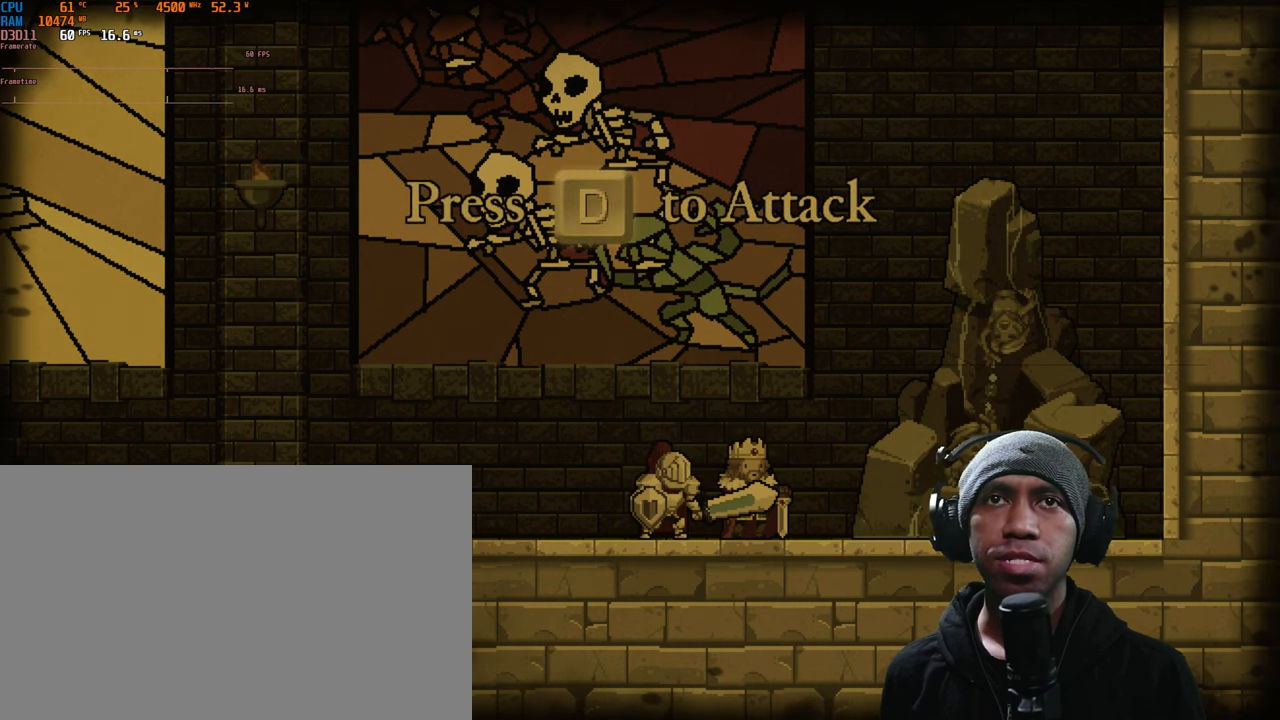
{"buttons": [], "left_stick": "center", "right_stick": "center", "events": []}
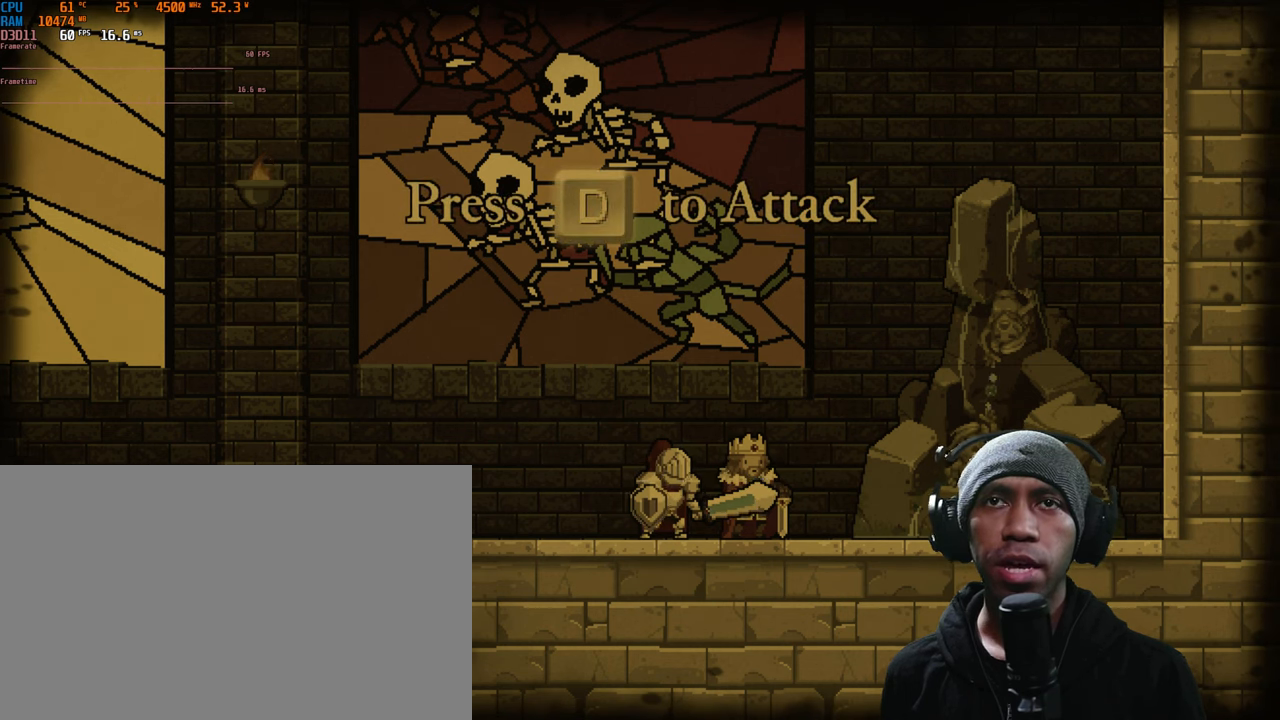
{"buttons": [], "left_stick": "center", "right_stick": "center", "events": []}
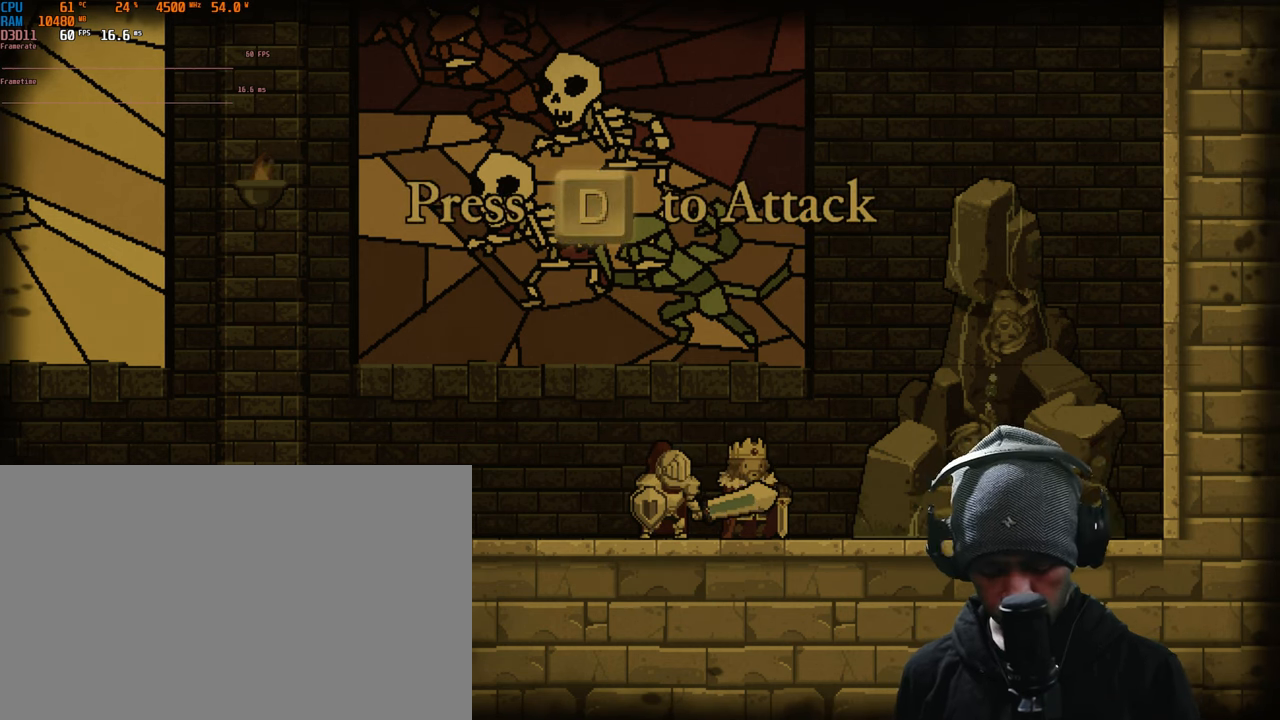
{"buttons": [], "left_stick": "center", "right_stick": "center", "events": []}
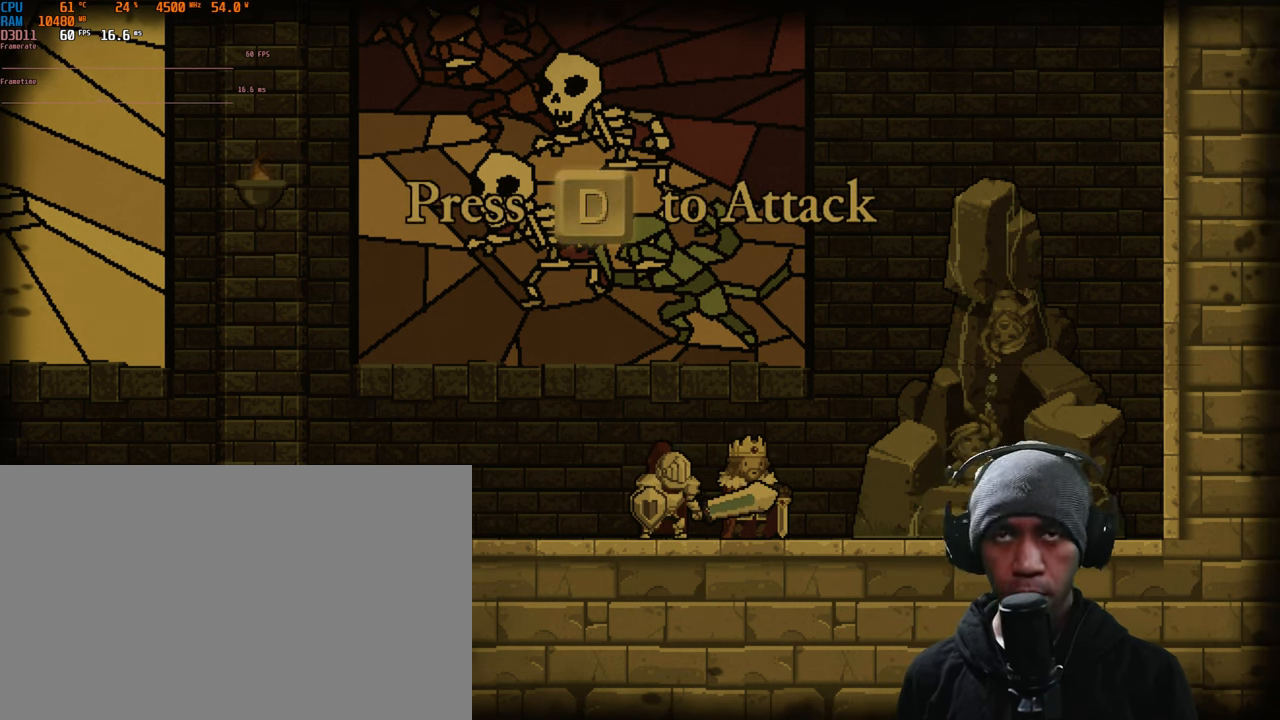
{"buttons": [], "left_stick": "center", "right_stick": "center", "events": []}
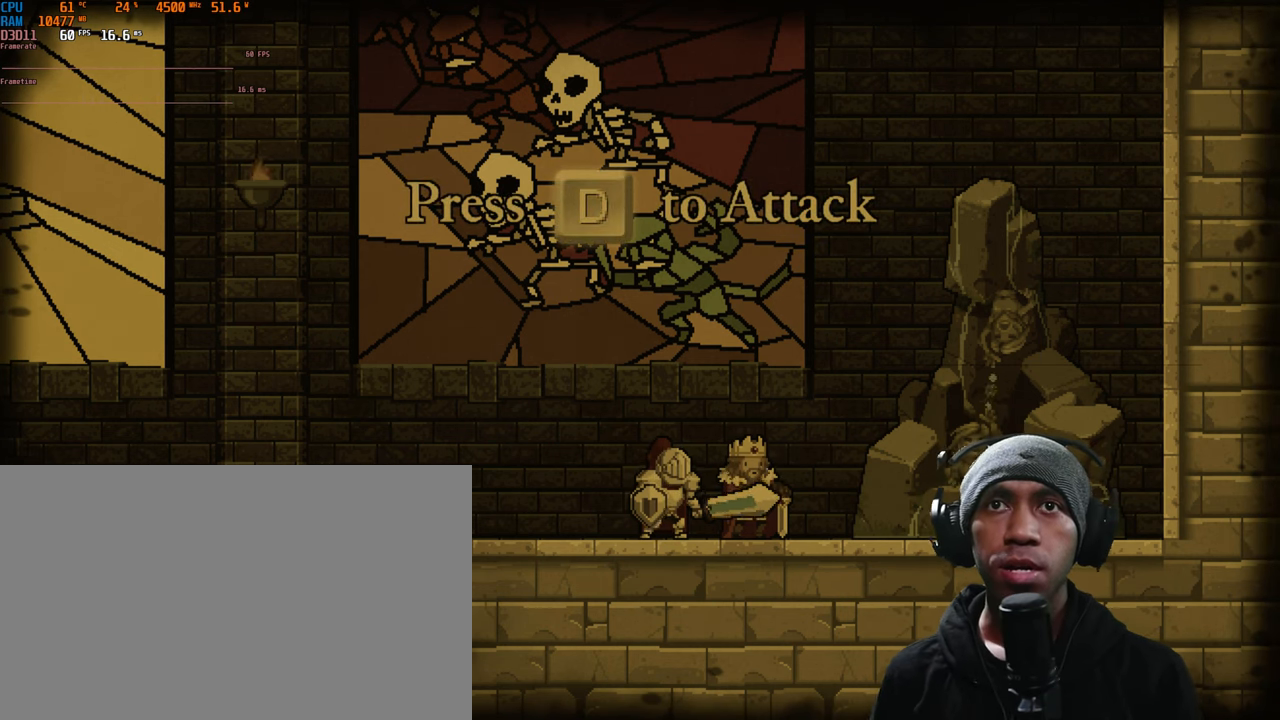
{"buttons": [], "left_stick": "left", "right_stick": "center", "events": [[50, "left_stick", "left"]]}
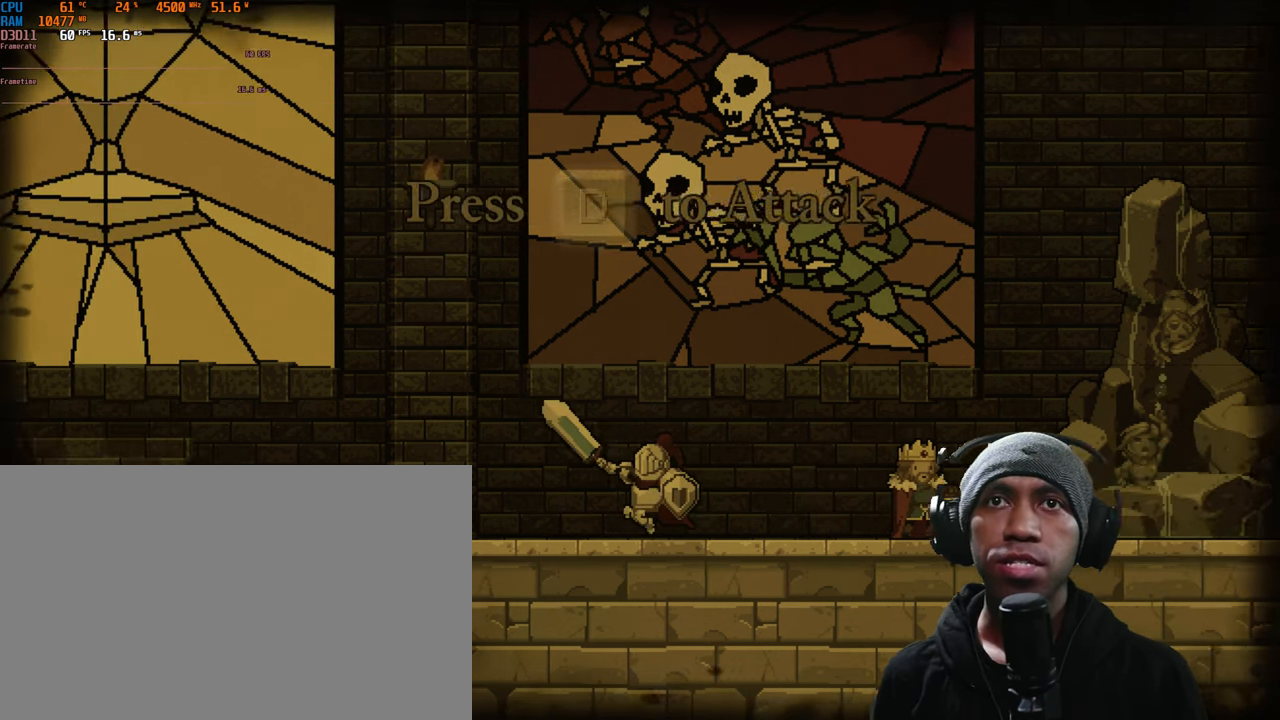
{"buttons": [], "left_stick": "center", "right_stick": "center", "events": [[300, "left_stick", "center"]]}